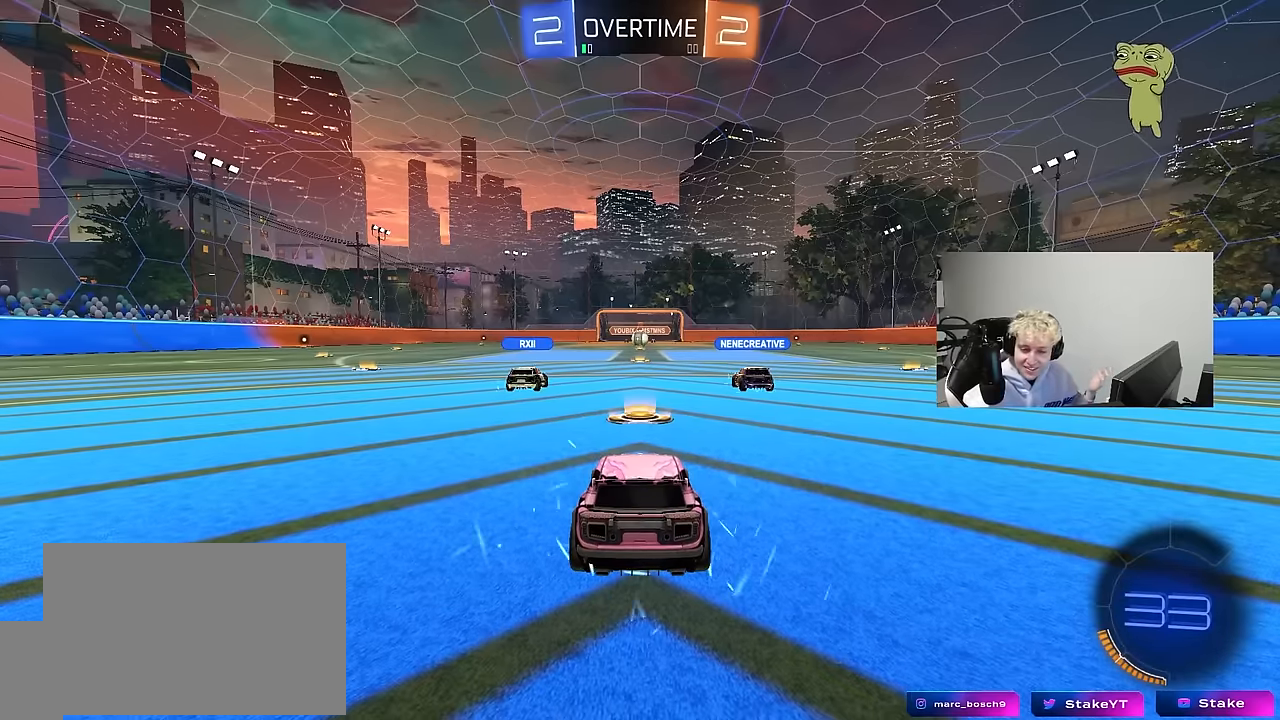
Gameplay with keyboard and mouse; each line is a JSON object with the keys and mouse buttons held at the frame after it. "events" lists presses ("down") and releases ("up") of "1", "2", "3", "4", "5", "a", "alt", "c", "caps_lock", "ctrl", "d", "e", "f", "g", "q", "r", "s", "shift", "space", "t", "tab", "v", "w", "x", "z", "mouse_left", "mouse_wheel" and "mouse_right" between this image and that frame as [ms after this image, input, new state], when the widget could be followed in between. "mouse_left", "mouse_wheel", "mouse_right" = the "left", "wheel", "right" buttons of the "mouse" list. No other keys are recorded. "wheel" means that the mouse wheel is clicked or scrolled. "mouse_move" is the direction in which the mouse moves at that frame (one of eight, or "still"), when it could be read.
{"keys": [], "mouse": [], "mouse_move": "up-right", "events": []}
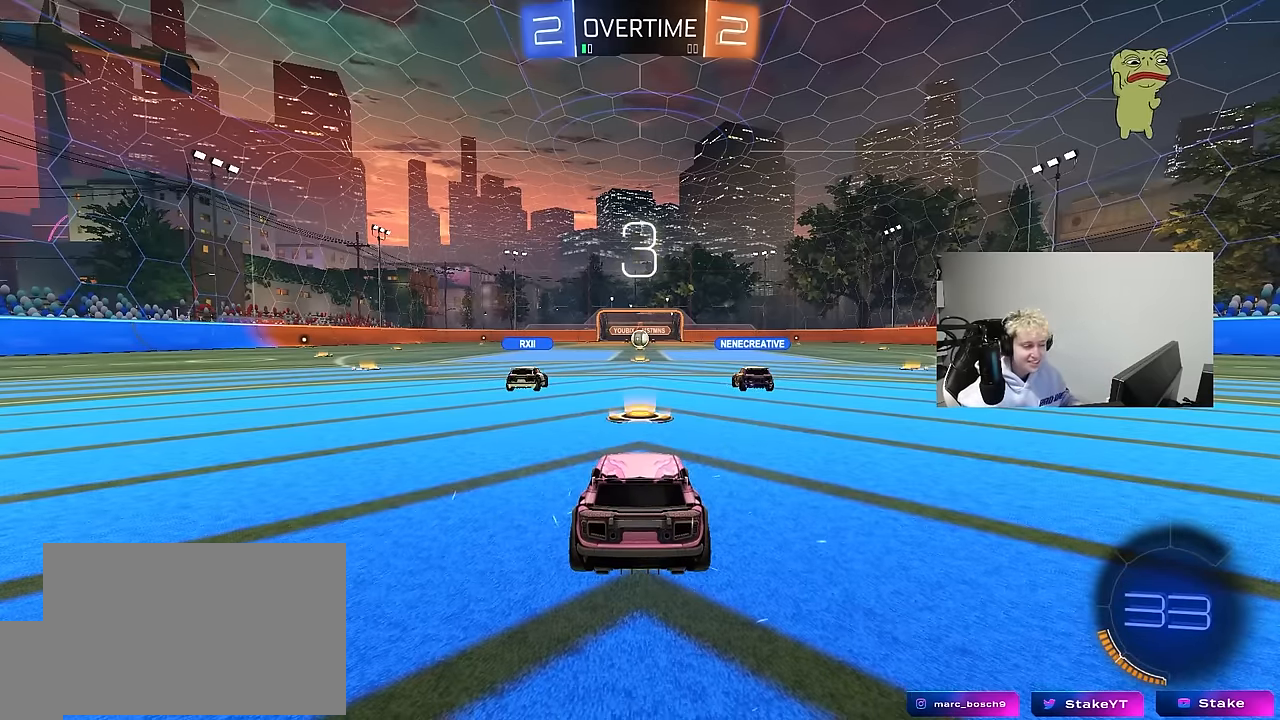
{"keys": [], "mouse": [], "mouse_move": "left", "events": []}
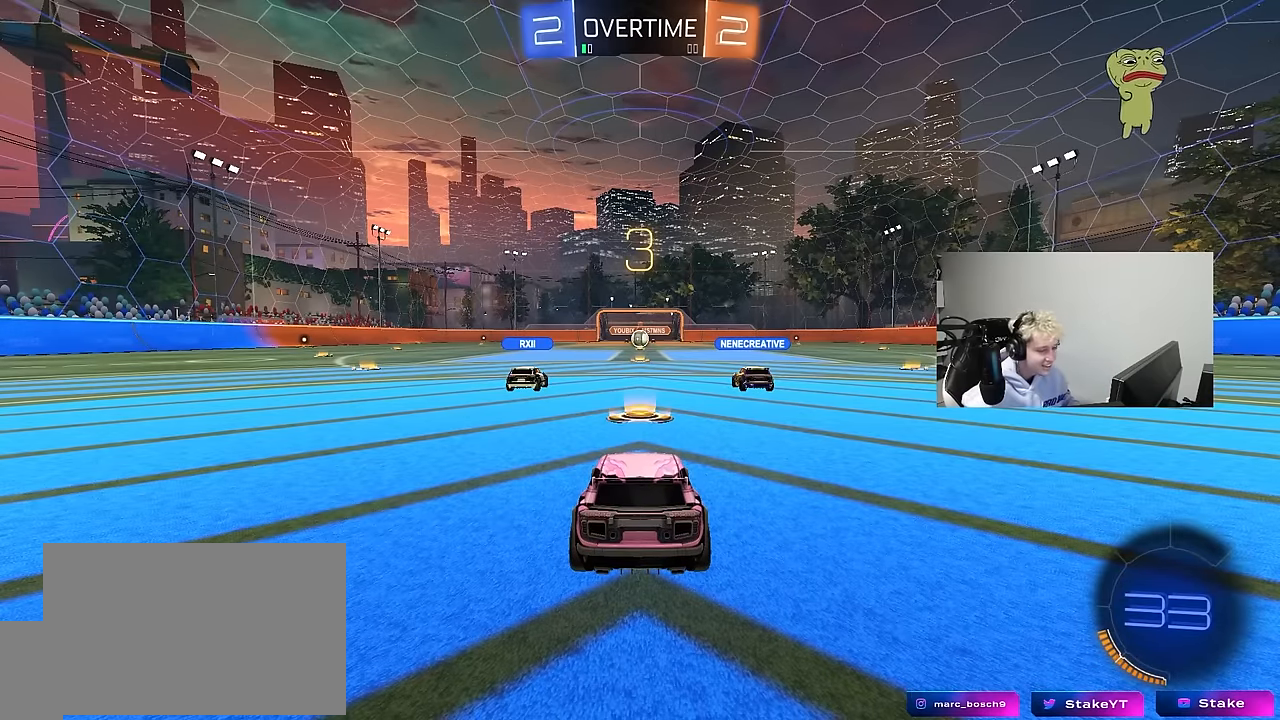
{"keys": [], "mouse": [], "mouse_move": "still", "events": []}
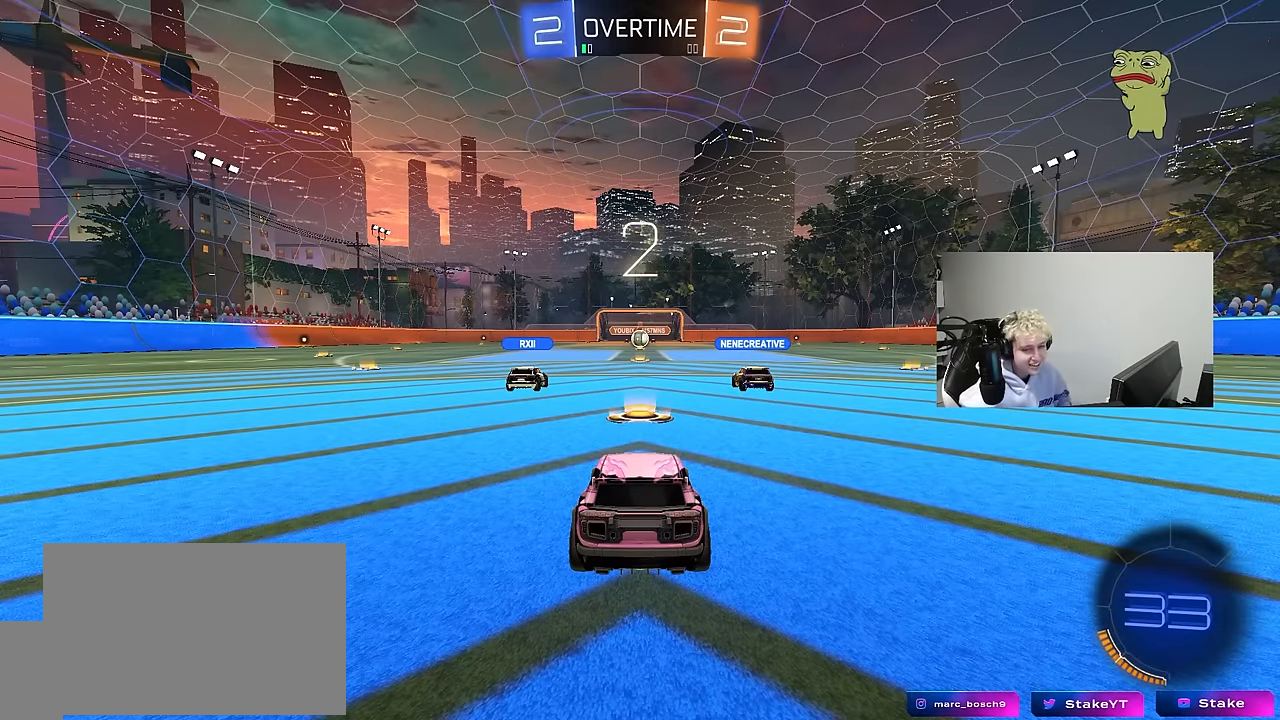
{"keys": [], "mouse": [], "mouse_move": "still", "events": []}
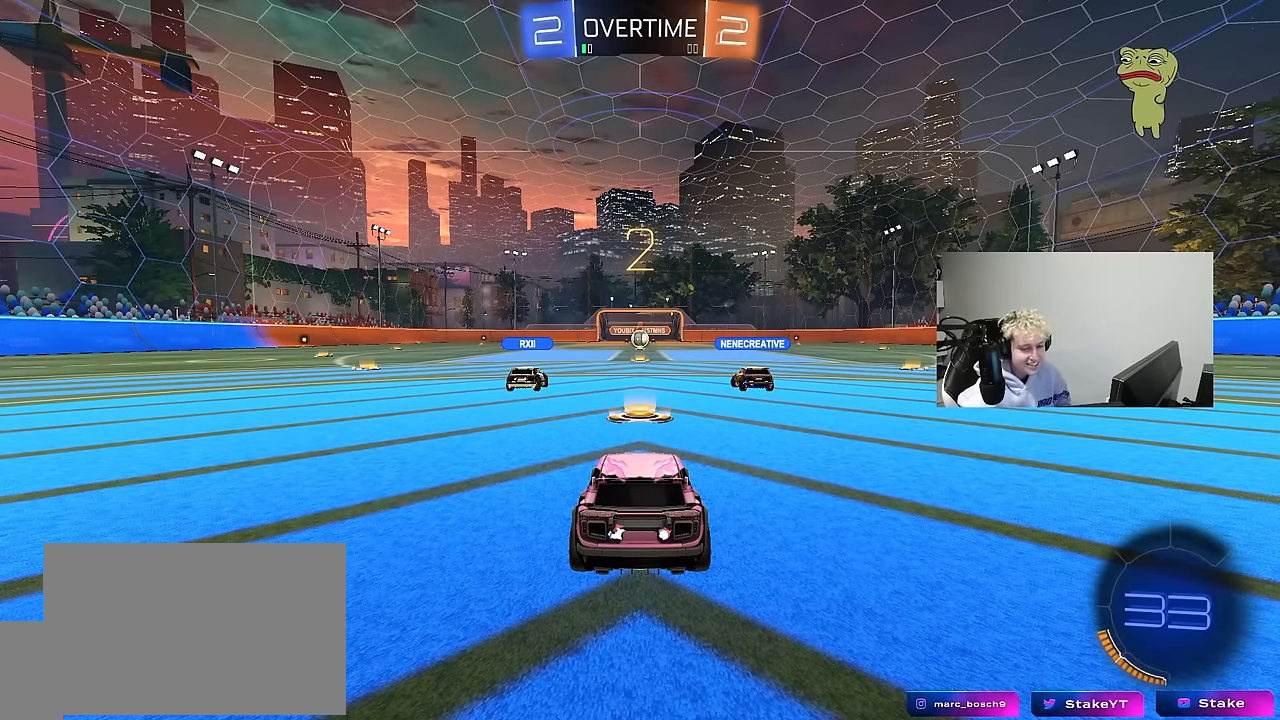
{"keys": [], "mouse": [], "mouse_move": "up", "events": [[183, "mouse_wheel", "down"], [333, "mouse_wheel", "up"]]}
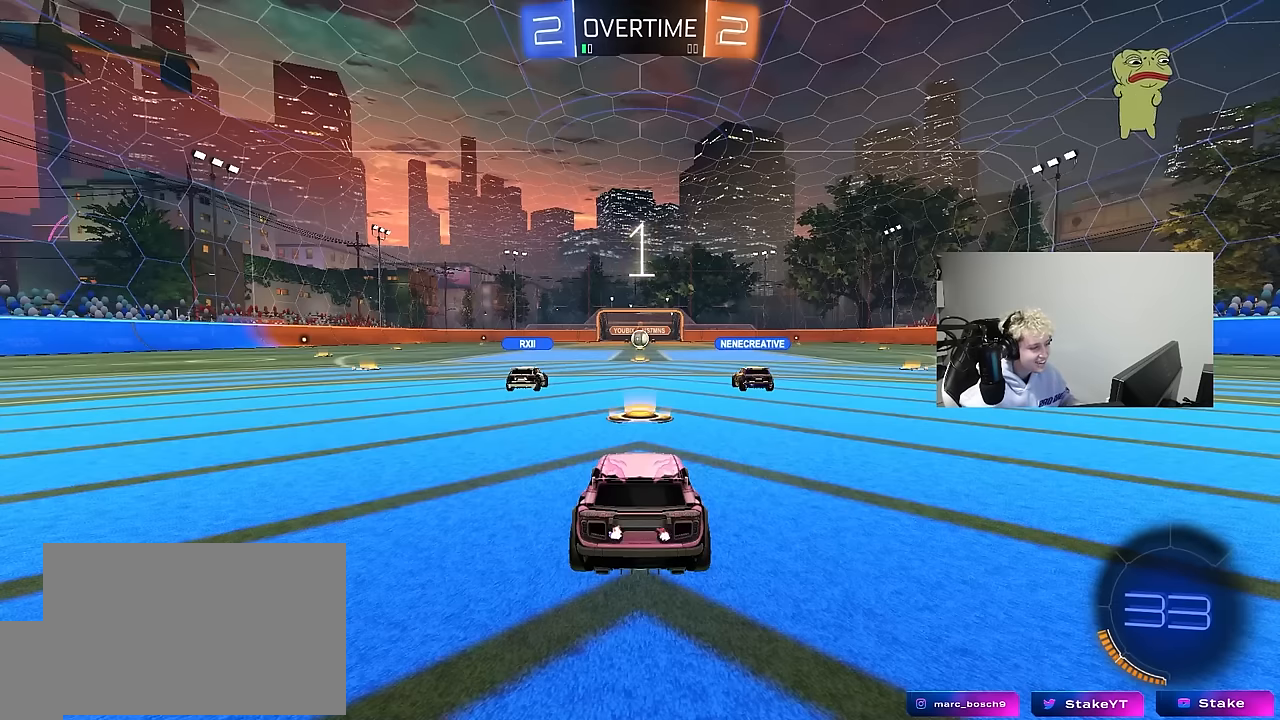
{"keys": ["tab"], "mouse": [], "mouse_move": "down-right", "events": [[300, "tab", "down"]]}
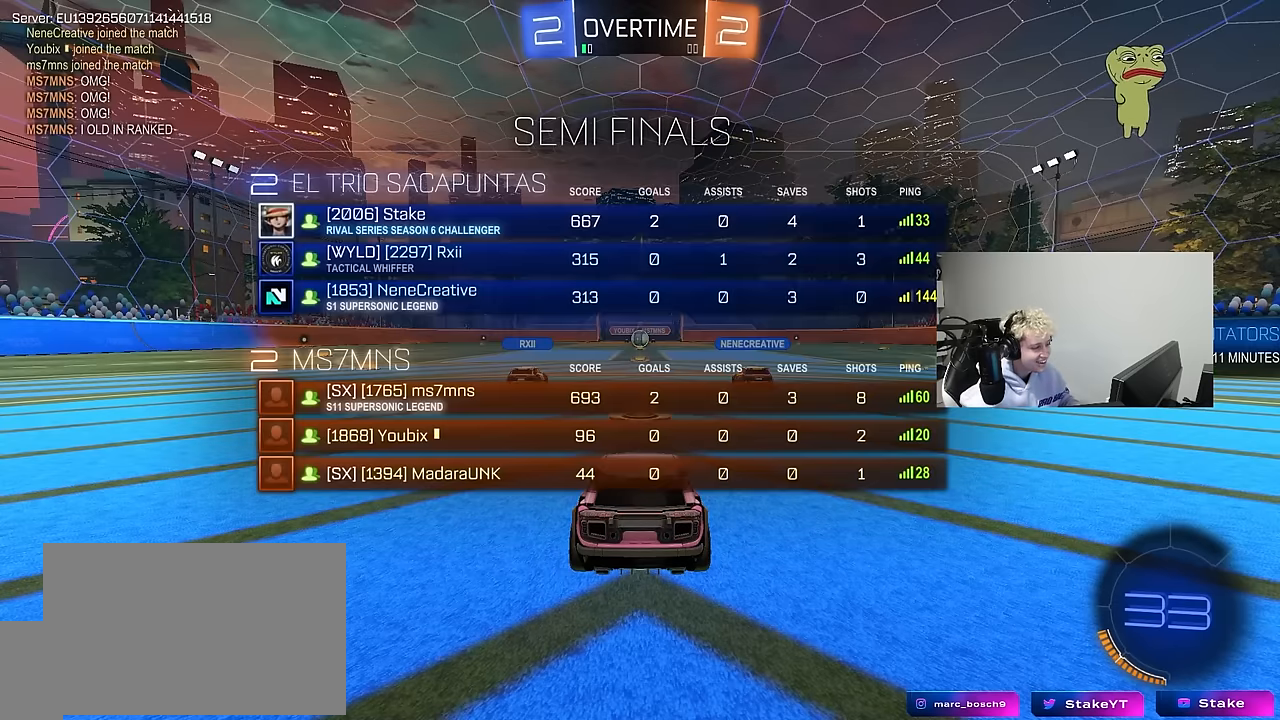
{"keys": ["w"], "mouse": [], "mouse_move": "left", "events": [[33, "w", "down"], [117, "tab", "up"], [167, "mouse_left", "down"], [500, "mouse_left", "up"]]}
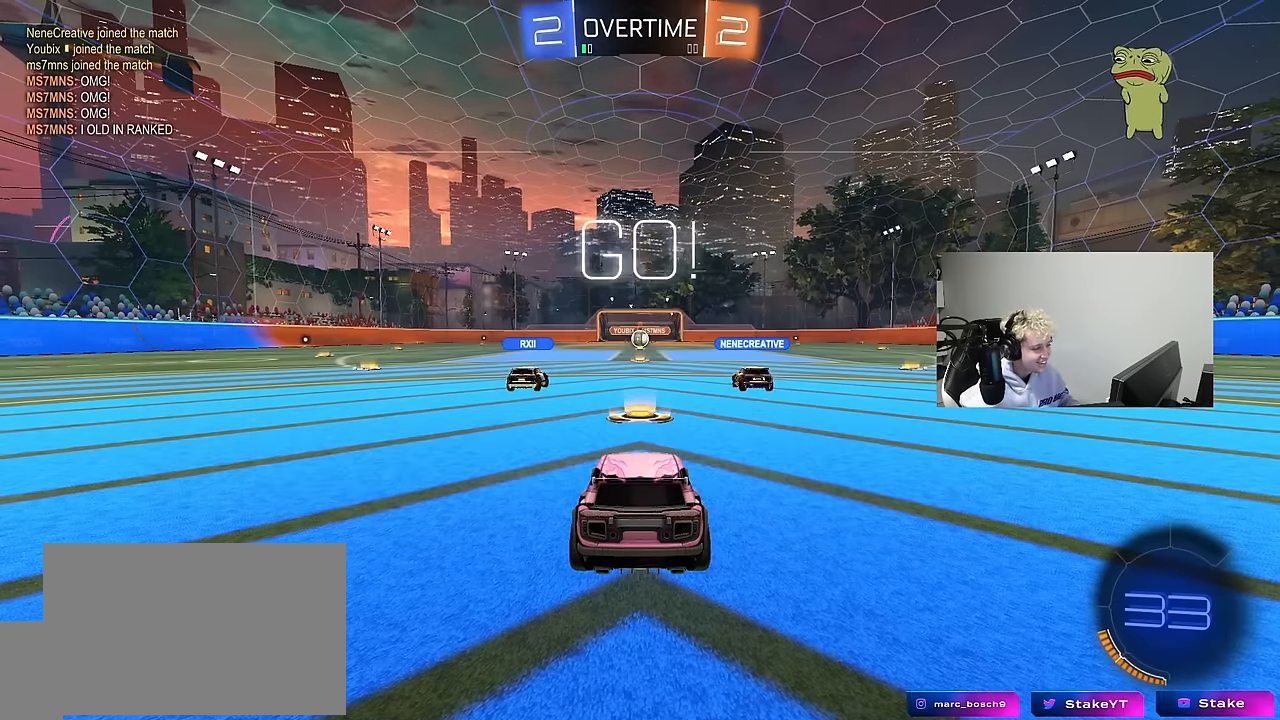
{"keys": ["w"], "mouse": [], "mouse_move": "still", "events": []}
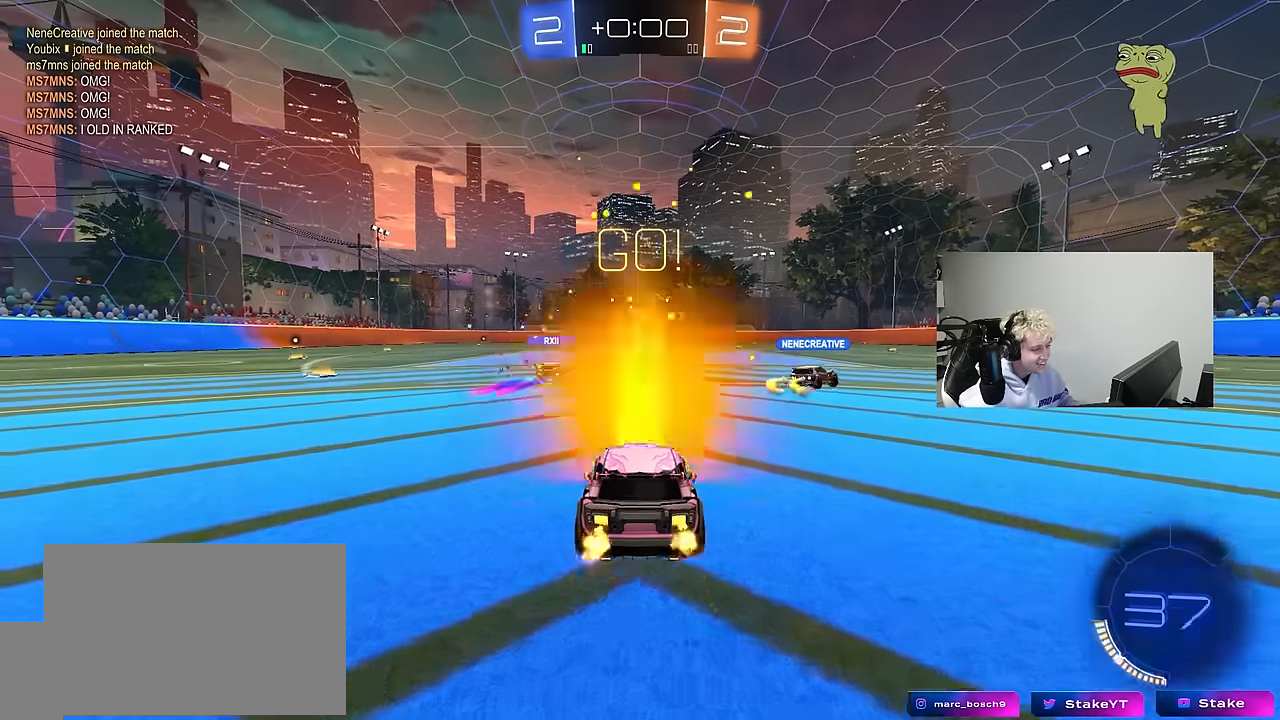
{"keys": ["a", "shift", "w"], "mouse": [], "mouse_move": "still", "events": [[333, "a", "down"], [483, "shift", "down"]]}
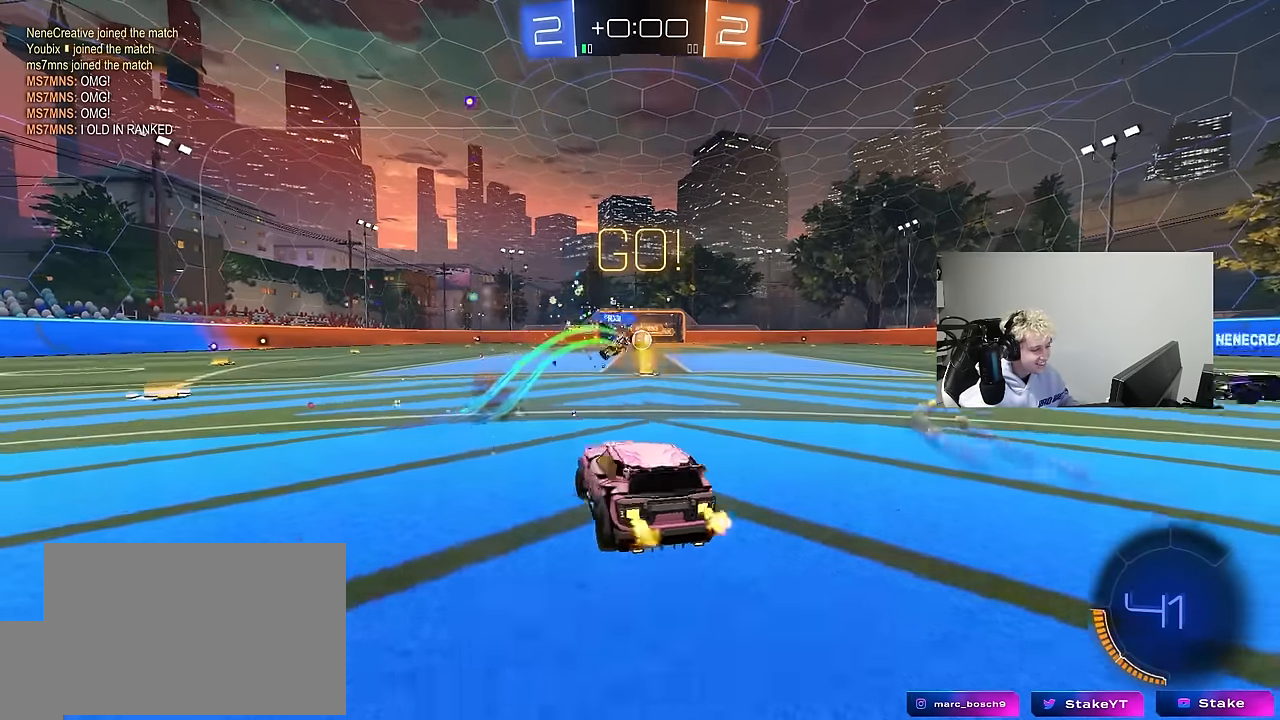
{"keys": ["w"], "mouse": ["left"], "mouse_move": "still", "events": [[83, "shift", "up"], [217, "mouse_left", "down"], [317, "a", "up"]]}
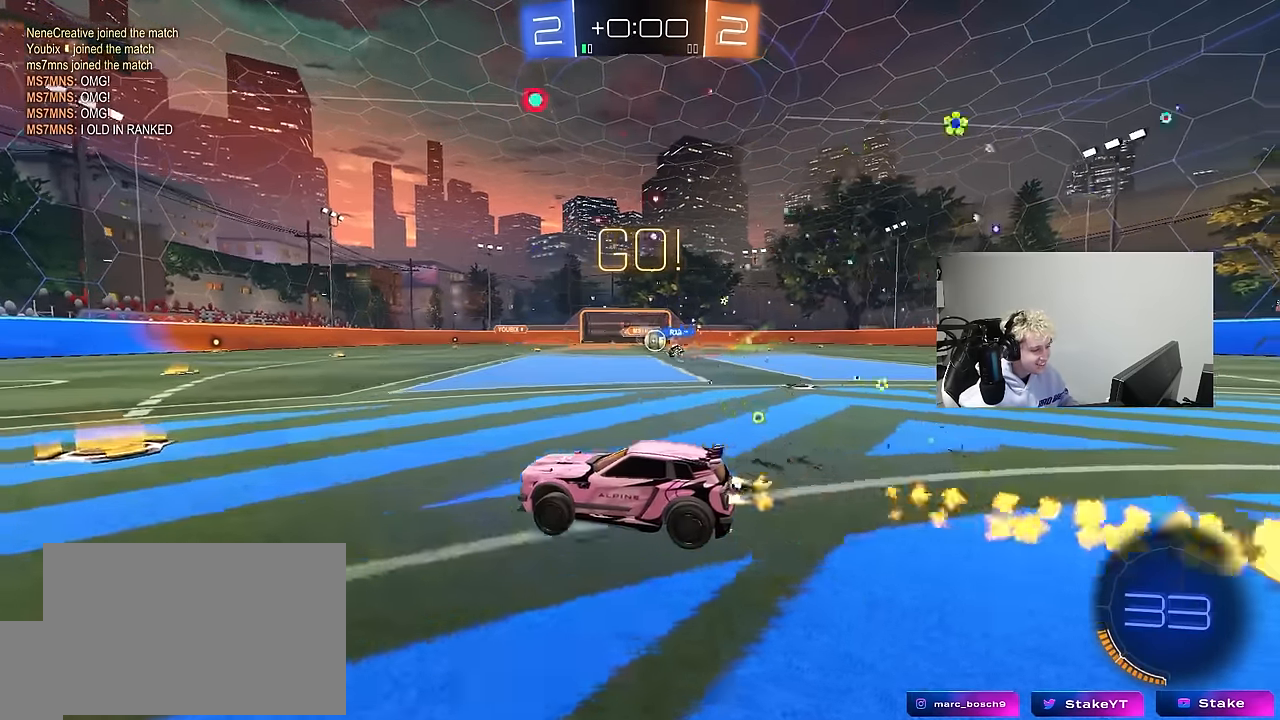
{"keys": ["a", "w"], "mouse": ["left"], "mouse_move": "still", "events": [[233, "mouse_left", "up"], [467, "a", "down"], [467, "mouse_left", "down"]]}
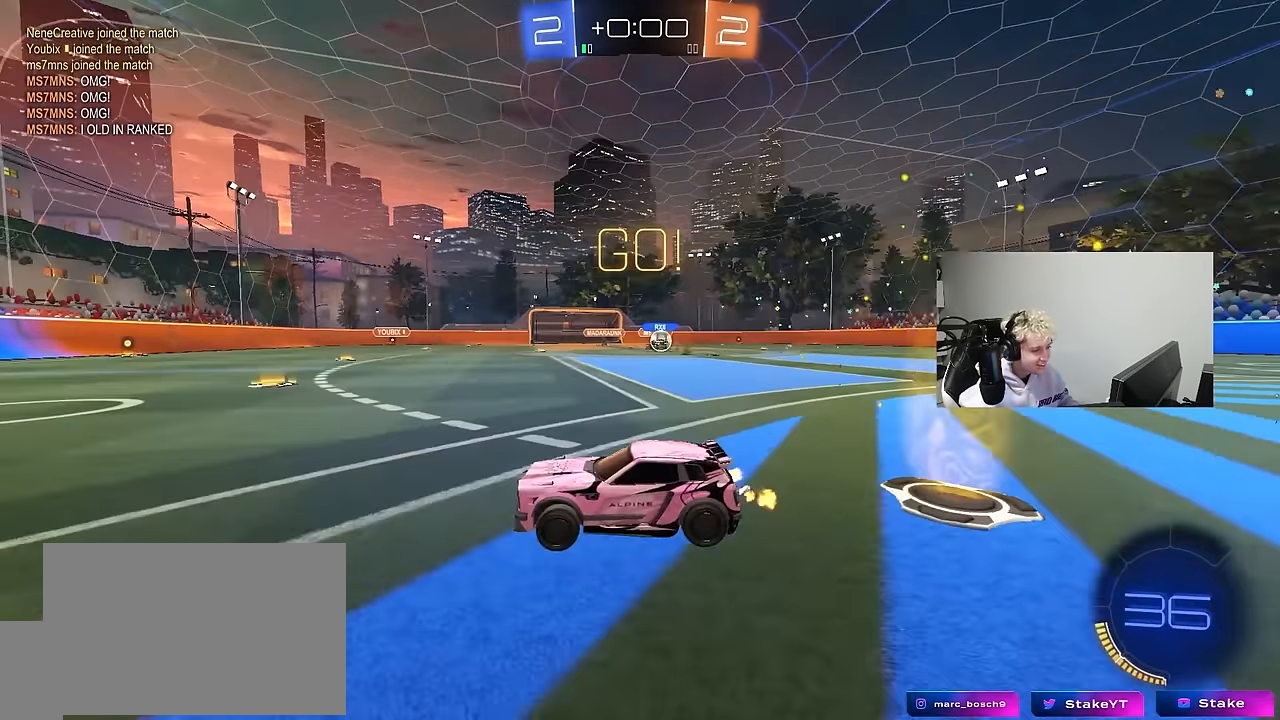
{"keys": ["a", "w"], "mouse": ["left"], "mouse_move": "still", "events": [[150, "a", "up"], [383, "a", "down"]]}
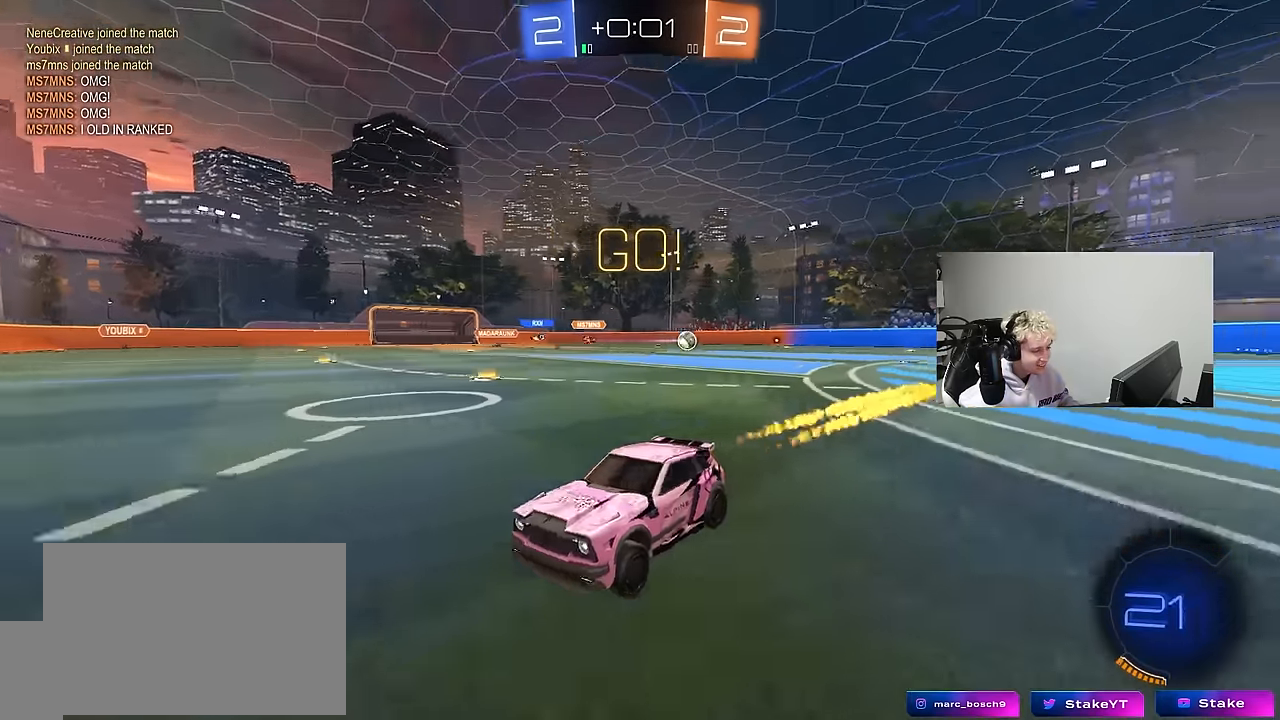
{"keys": ["a", "w"], "mouse": [], "mouse_move": "still", "events": [[83, "a", "up"], [217, "a", "down"], [217, "shift", "down"], [267, "mouse_left", "up"], [400, "shift", "up"]]}
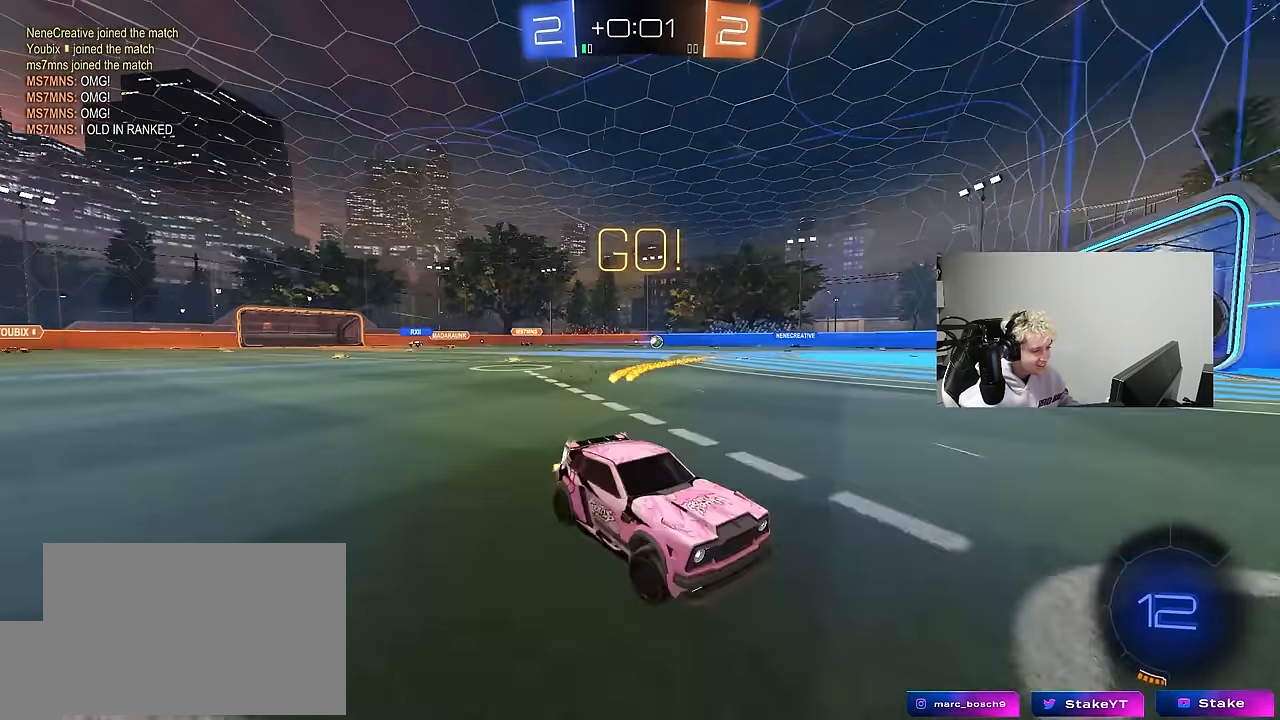
{"keys": ["a", "w"], "mouse": ["left"], "mouse_move": "left", "events": [[133, "shift", "down"], [233, "shift", "up"], [467, "mouse_left", "down"]]}
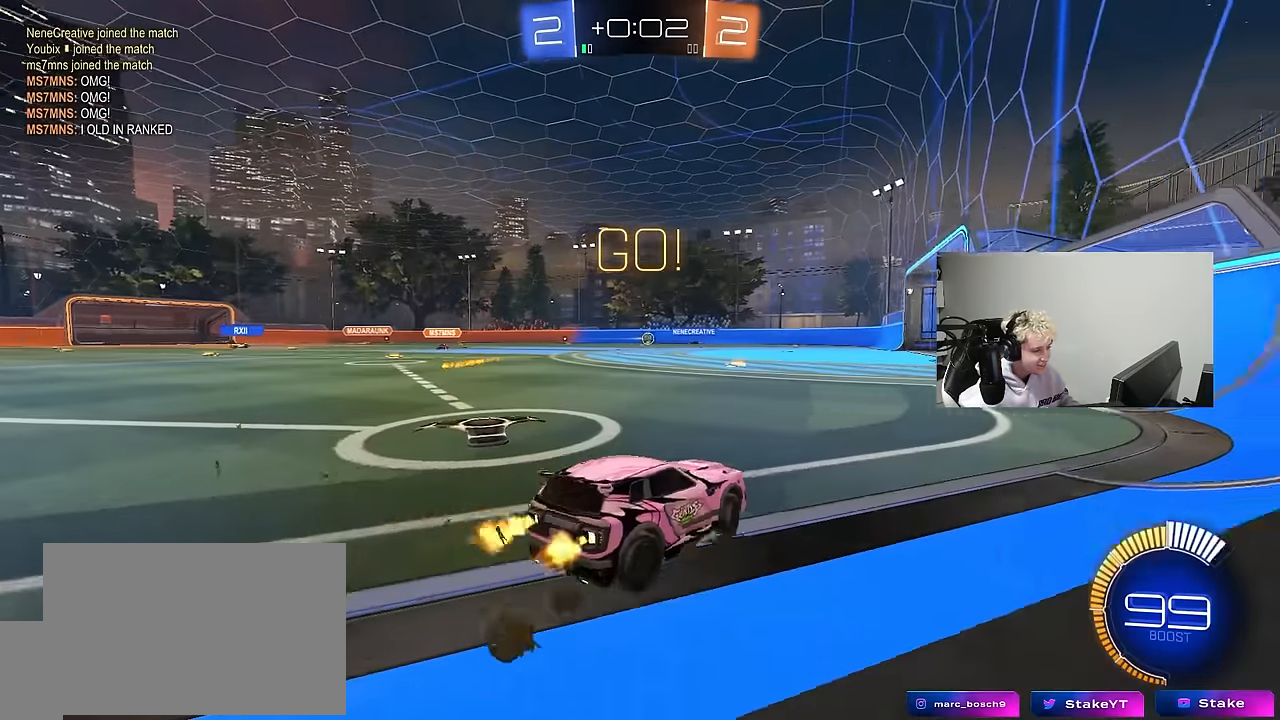
{"keys": ["a", "w"], "mouse": [], "mouse_move": "still", "events": [[17, "a", "up"], [200, "a", "down"], [300, "a", "up"], [300, "mouse_left", "up"], [483, "a", "down"]]}
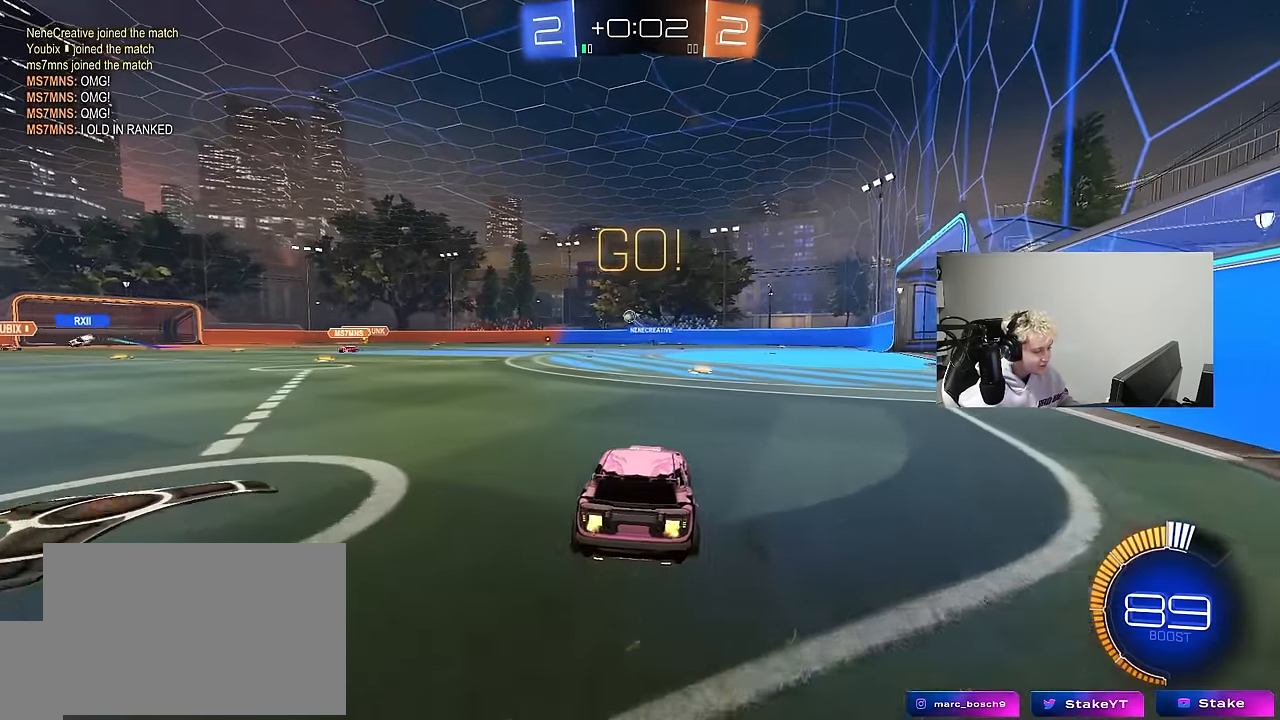
{"keys": ["a", "s", "shift"], "mouse": ["left"], "mouse_move": "still", "events": [[83, "a", "up"], [117, "d", "down"], [117, "mouse_left", "down"], [167, "mouse_right", "down"], [217, "a", "down"], [217, "shift", "down"], [267, "d", "up"], [267, "mouse_right", "up"], [317, "mouse_right", "down"], [317, "s", "down"], [350, "w", "up"], [450, "mouse_right", "up"]]}
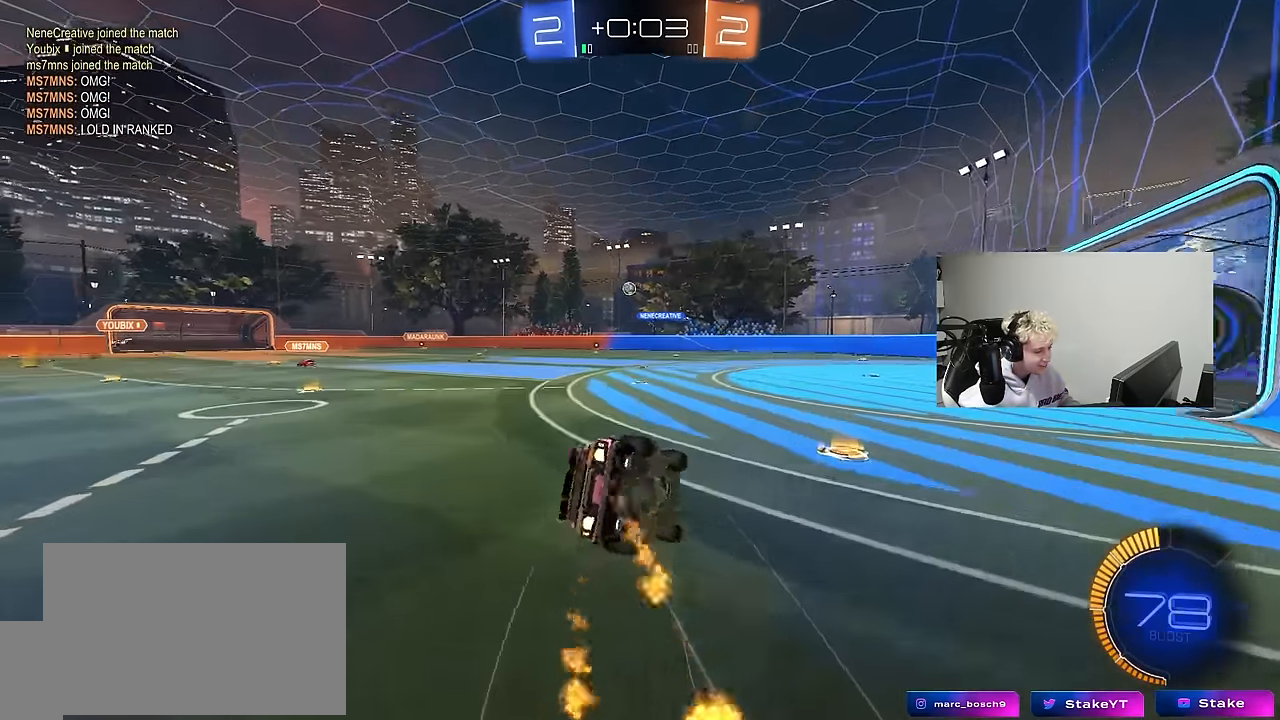
{"keys": ["a", "shift"], "mouse": [], "mouse_move": "still", "events": [[133, "mouse_left", "up"], [183, "s", "up"], [333, "s", "down"], [467, "s", "up"]]}
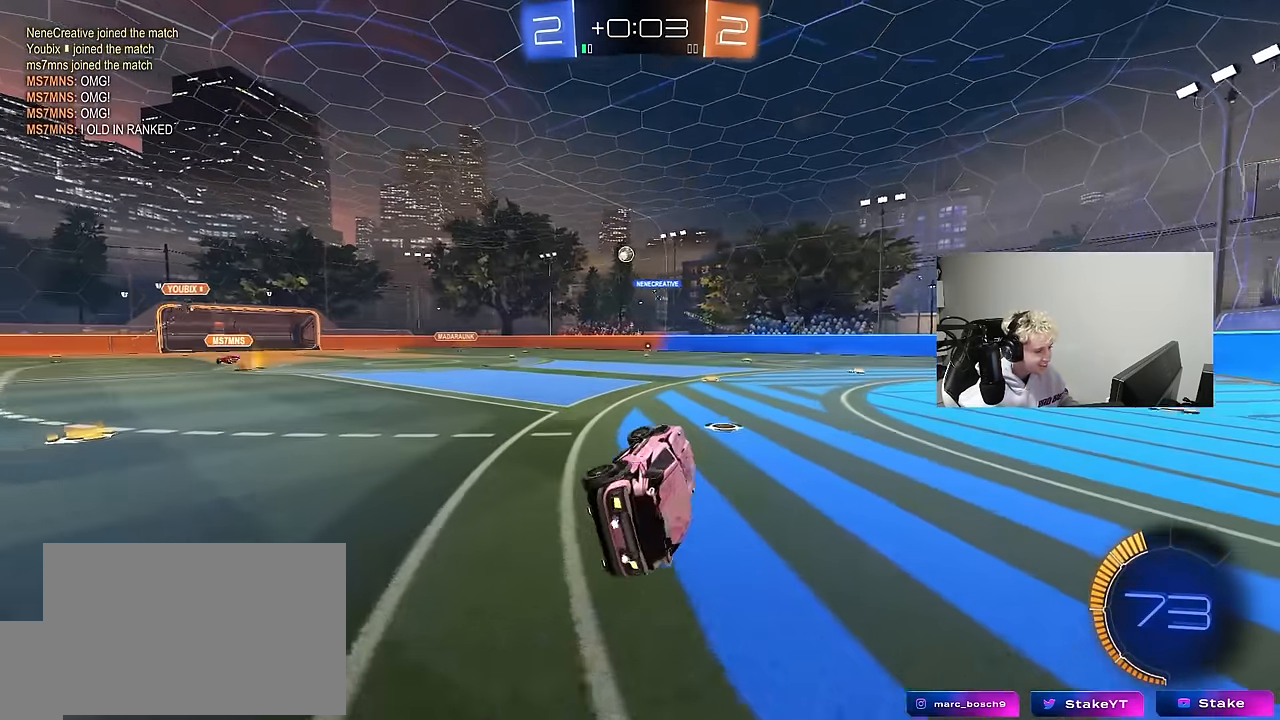
{"keys": ["w"], "mouse": [], "mouse_move": "still", "events": [[17, "shift", "up"], [117, "a", "up"], [250, "w", "down"]]}
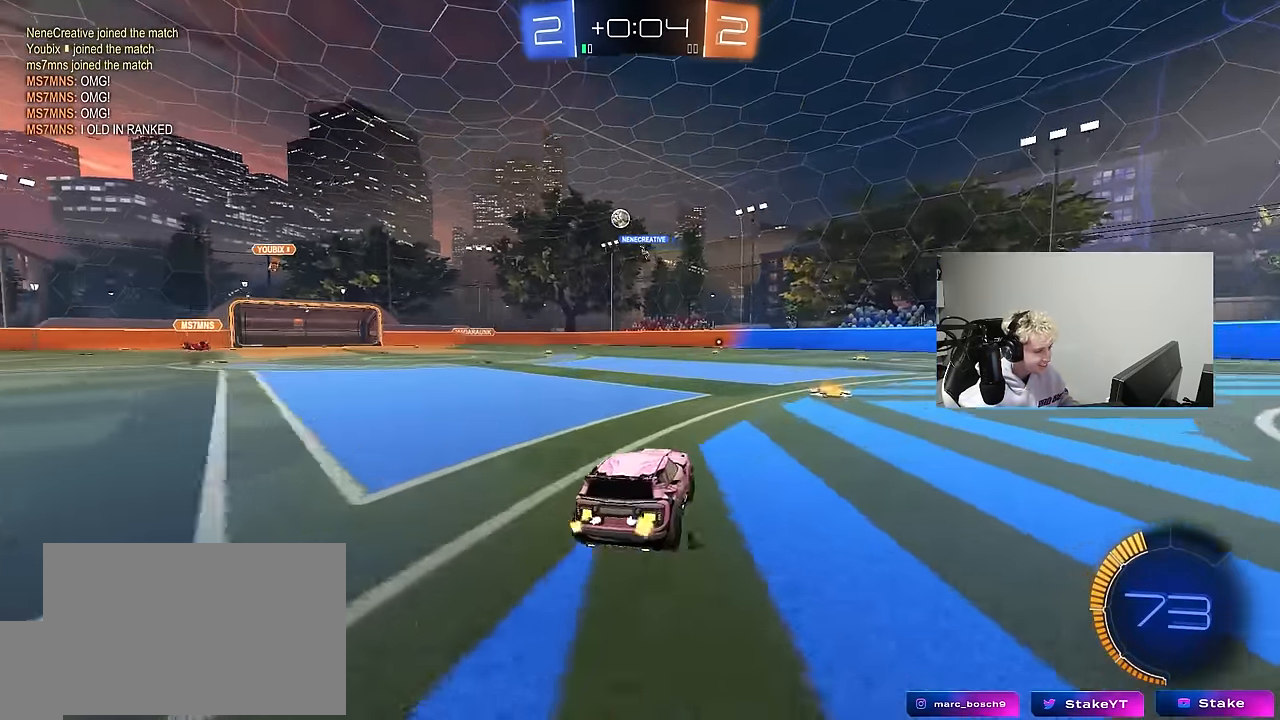
{"keys": ["w"], "mouse": [], "mouse_move": "still", "events": [[267, "a", "down"], [317, "a", "up"], [317, "mouse_left", "down"], [400, "mouse_left", "up"]]}
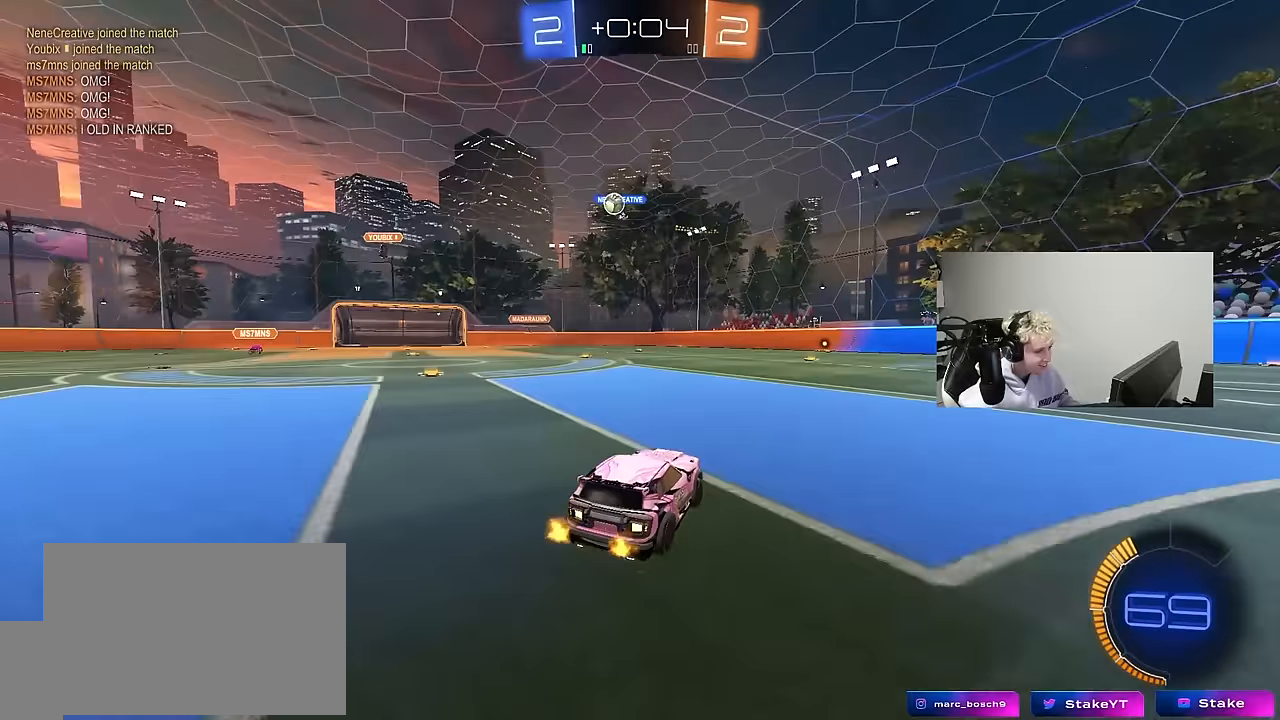
{"keys": ["a"], "mouse": [], "mouse_move": "still", "events": [[367, "w", "up"], [467, "a", "down"]]}
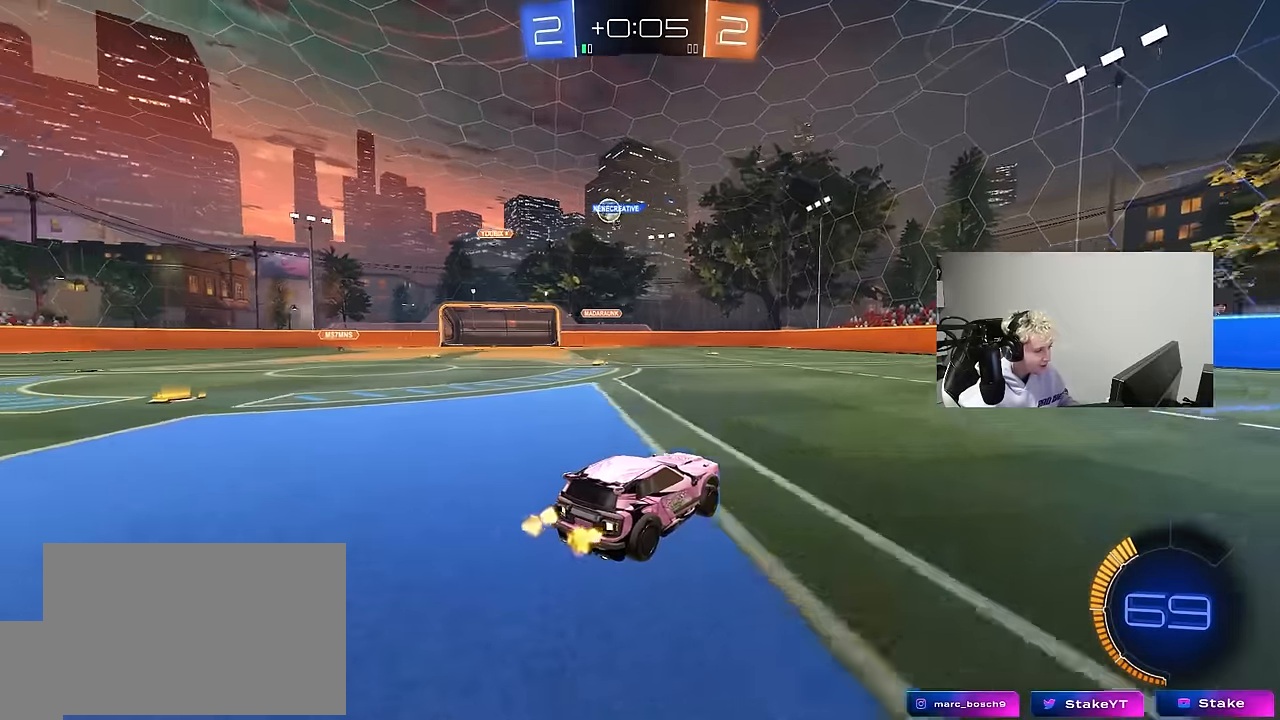
{"keys": ["a"], "mouse": [], "mouse_move": "still", "events": [[250, "w", "down"], [350, "a", "up"], [433, "w", "up"], [483, "a", "down"]]}
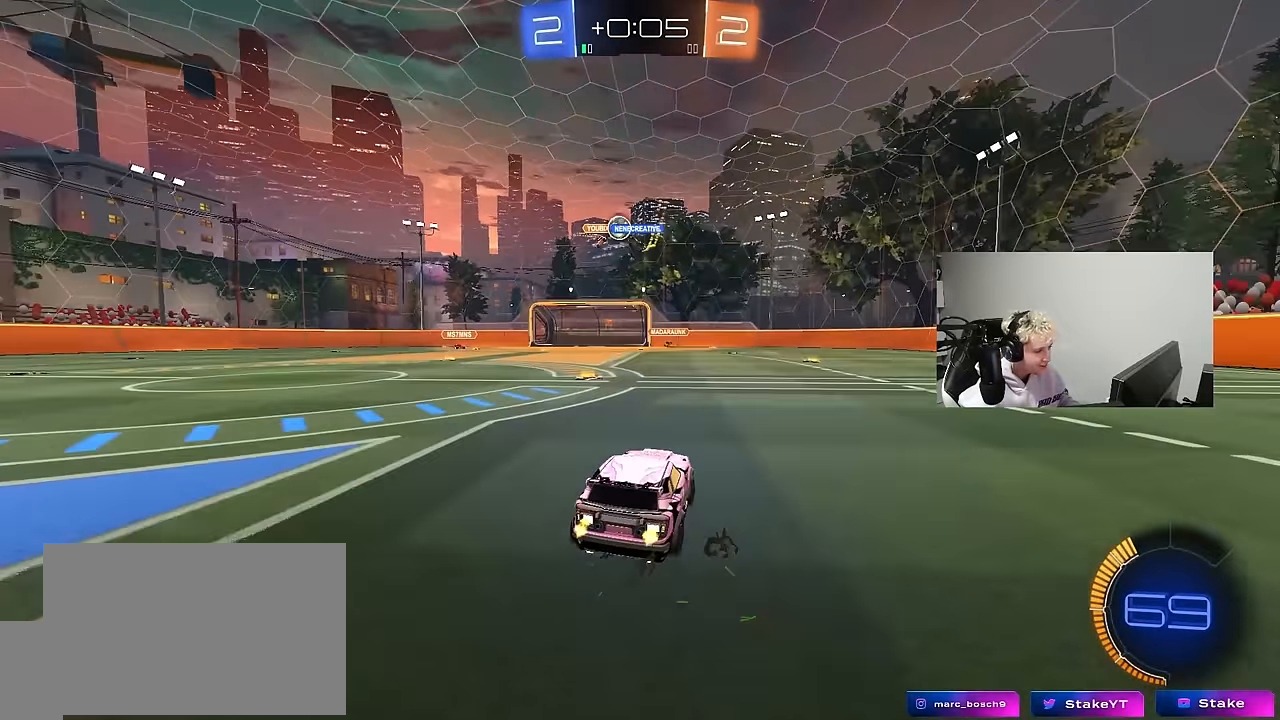
{"keys": [], "mouse": [], "mouse_move": "still", "events": [[217, "a", "up"], [217, "w", "down"], [350, "a", "down"], [450, "a", "up"], [500, "w", "up"]]}
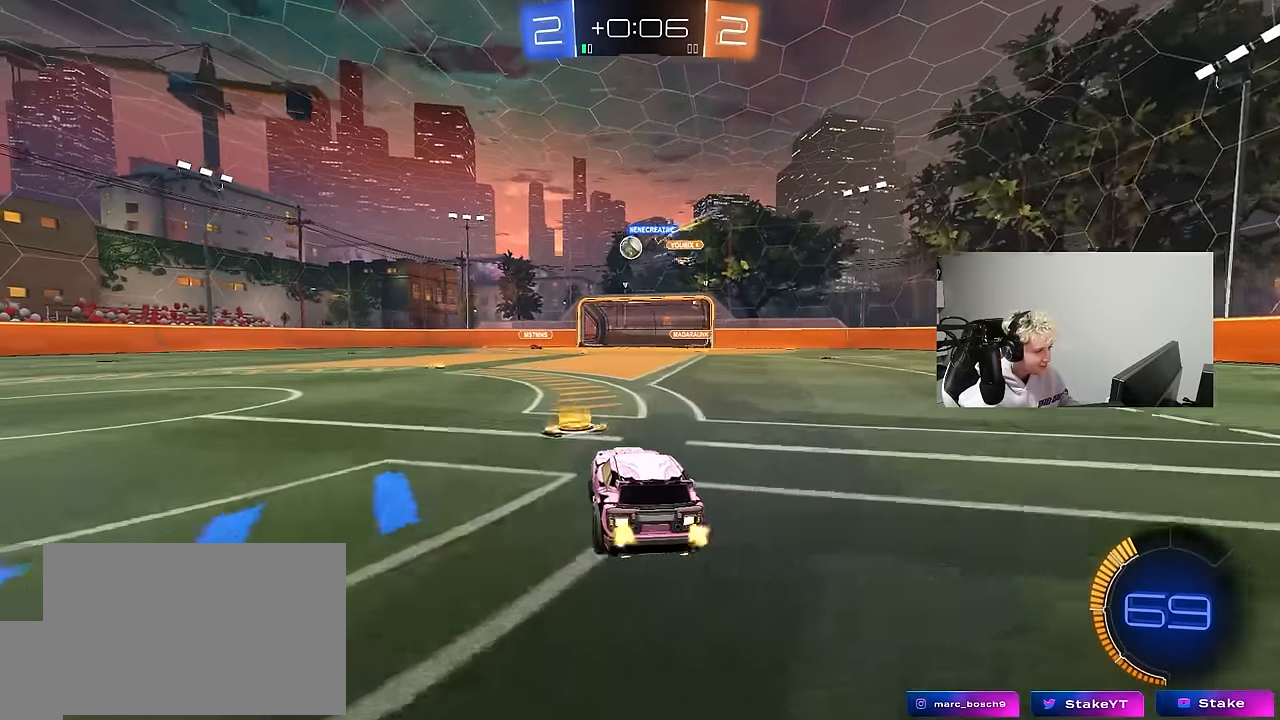
{"keys": ["w"], "mouse": [], "mouse_move": "still", "events": [[183, "d", "down"], [383, "w", "down"], [467, "d", "up"]]}